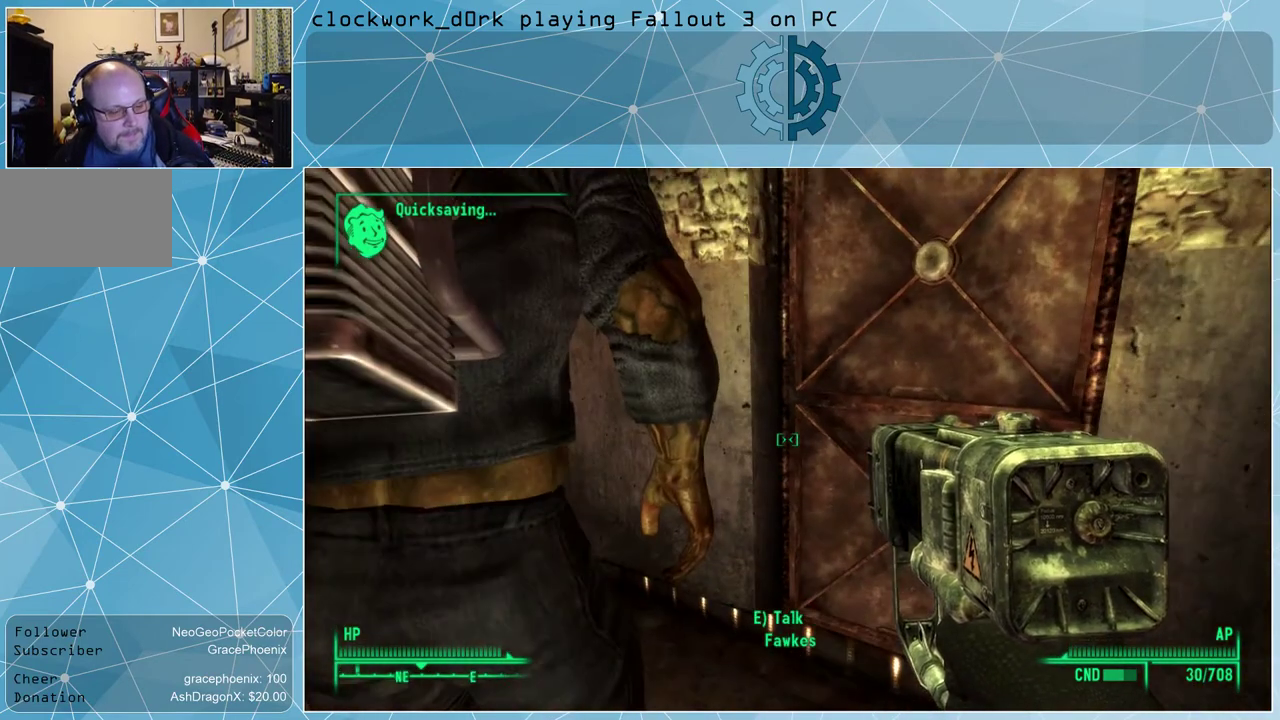
Gameplay with keyboard and mouse; each line is a JSON object with the keys and mouse buttons held at the frame after it. "events" lists presses ("down") and releases ("up") of "1", "2", "3", "4", "5", "a", "alt", "c", "ctrl", "d", "e", "f", "q", "r", "s", "shift", "space", "tab", "v", "w", "x", "z", "mouse_left", "mouse_wheel" and "mouse_right" between this image and that frame as [ms after this image, input, new state], when the widget could be followed in between. "mouse_left", "mouse_wheel", "mouse_right" = the "left", "wheel", "right" buttons of the "mouse" list. No other keys are recorded. "wheel" means that the mouse wheel is clicked or scrolled. Not read: mouse_move.
{"keys": ["a", "w"], "mouse": [], "events": [[200, "a", "down"], [300, "w", "down"]]}
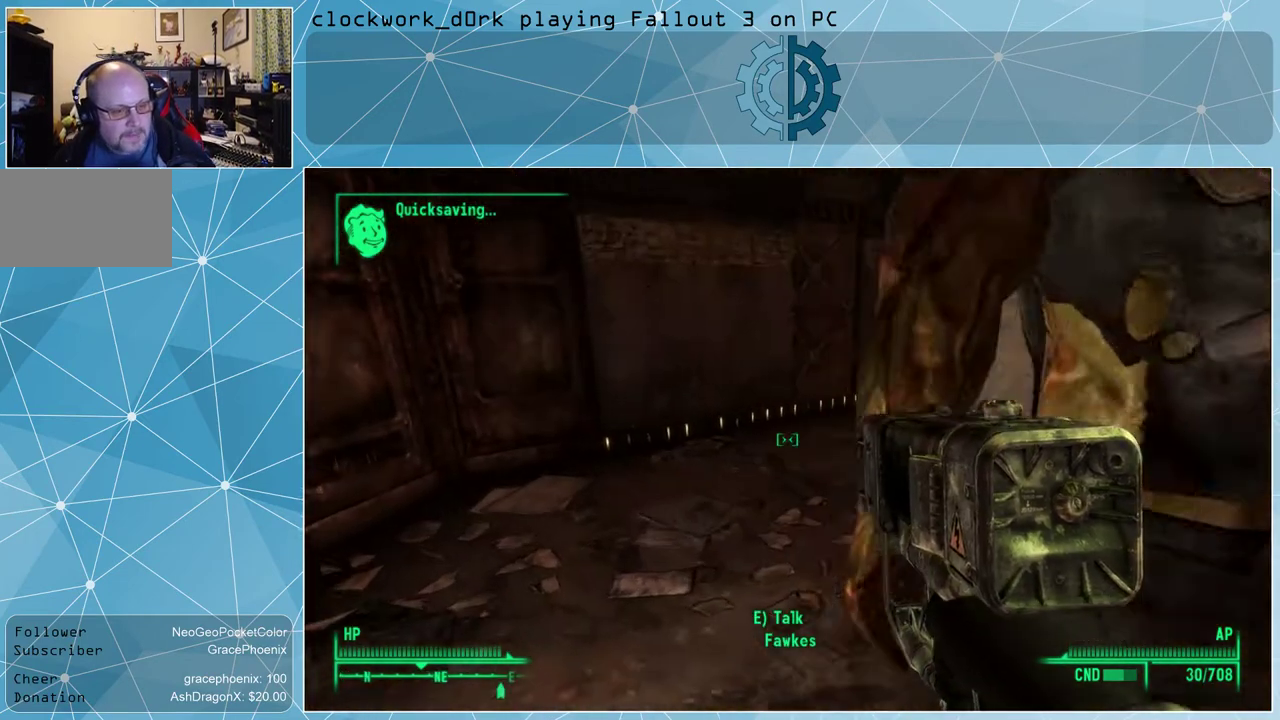
{"keys": ["a", "w"], "mouse": [], "events": []}
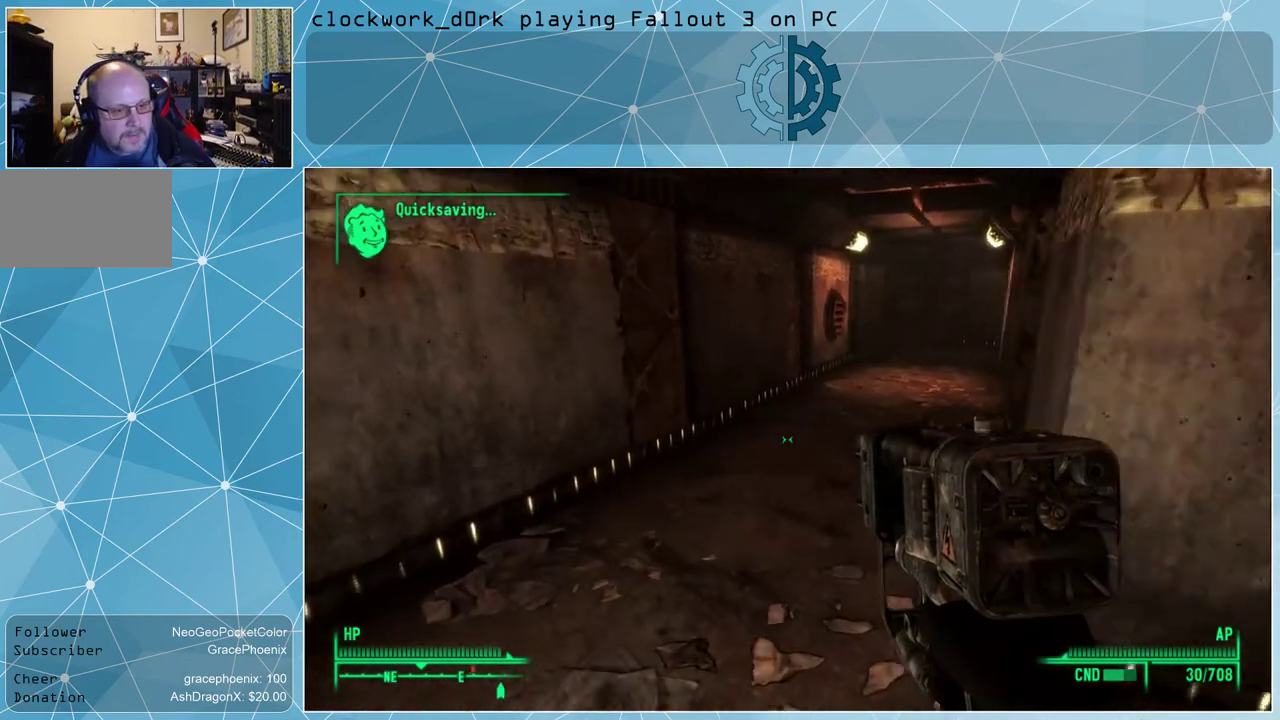
{"keys": ["a", "w"], "mouse": [], "events": [[100, "a", "up"], [400, "a", "down"]]}
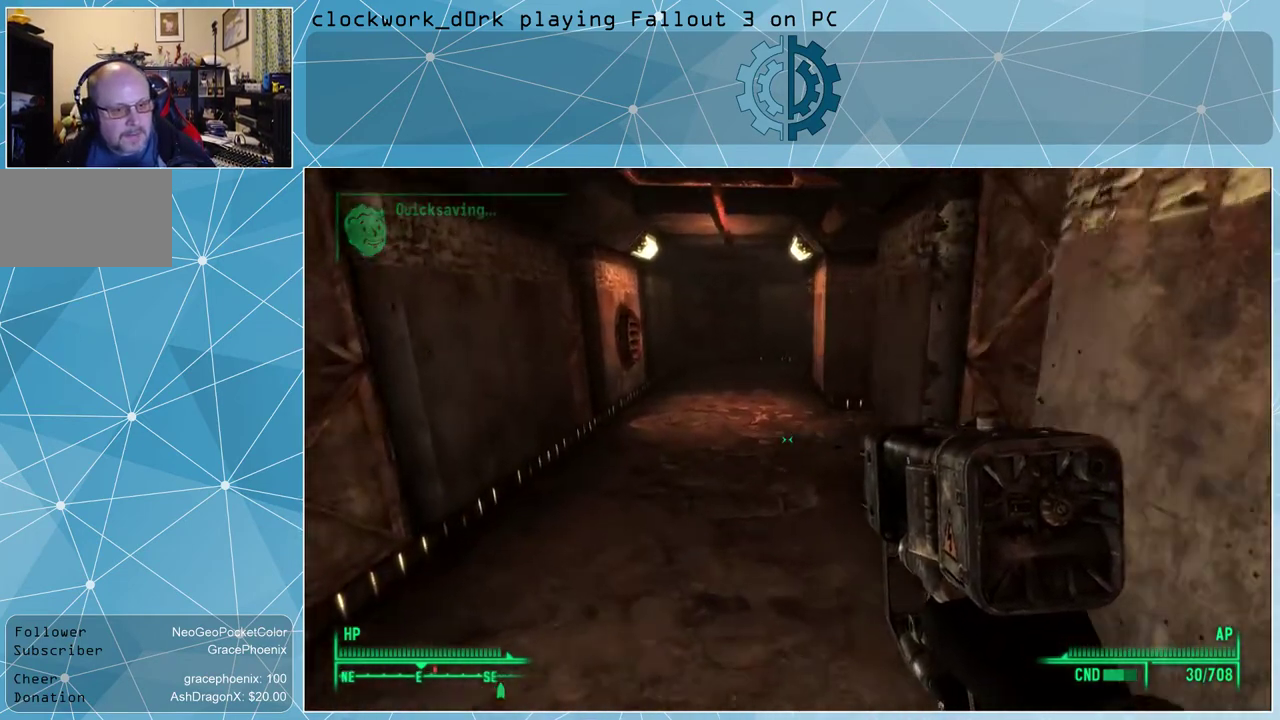
{"keys": ["a", "w"], "mouse": [], "events": [[134, "a", "up"], [300, "a", "down"]]}
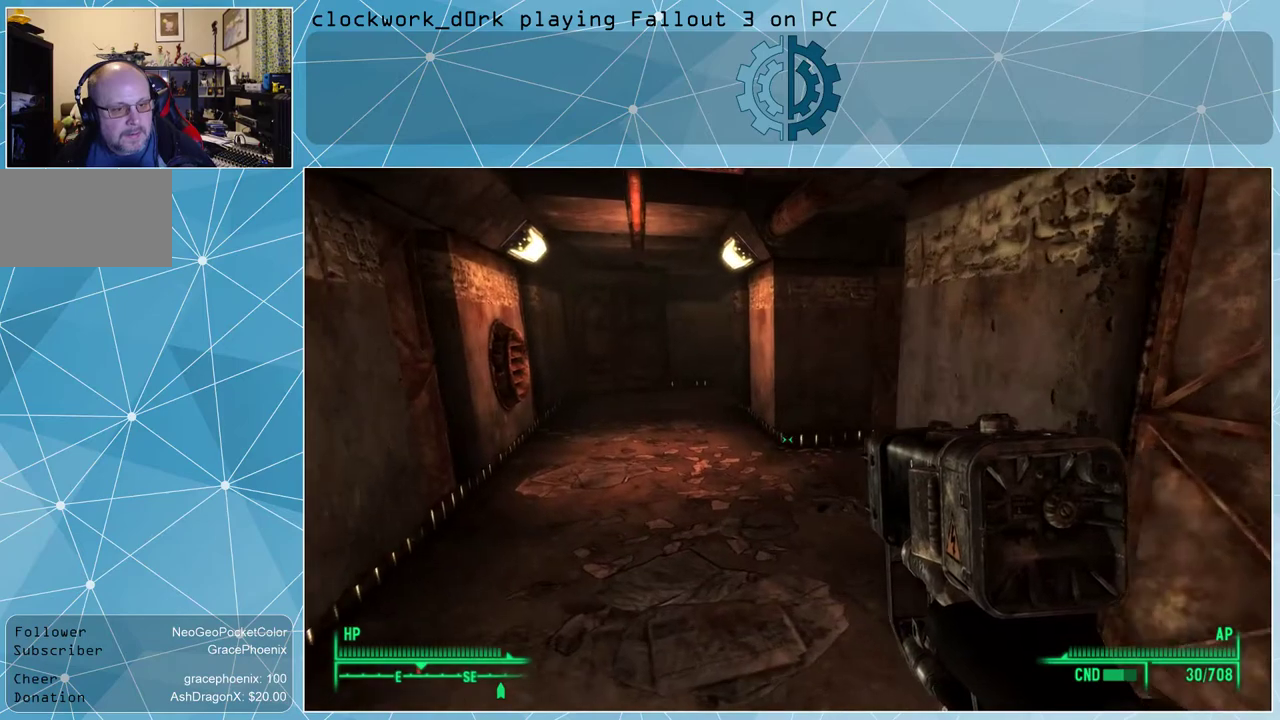
{"keys": ["a", "w"], "mouse": [], "events": []}
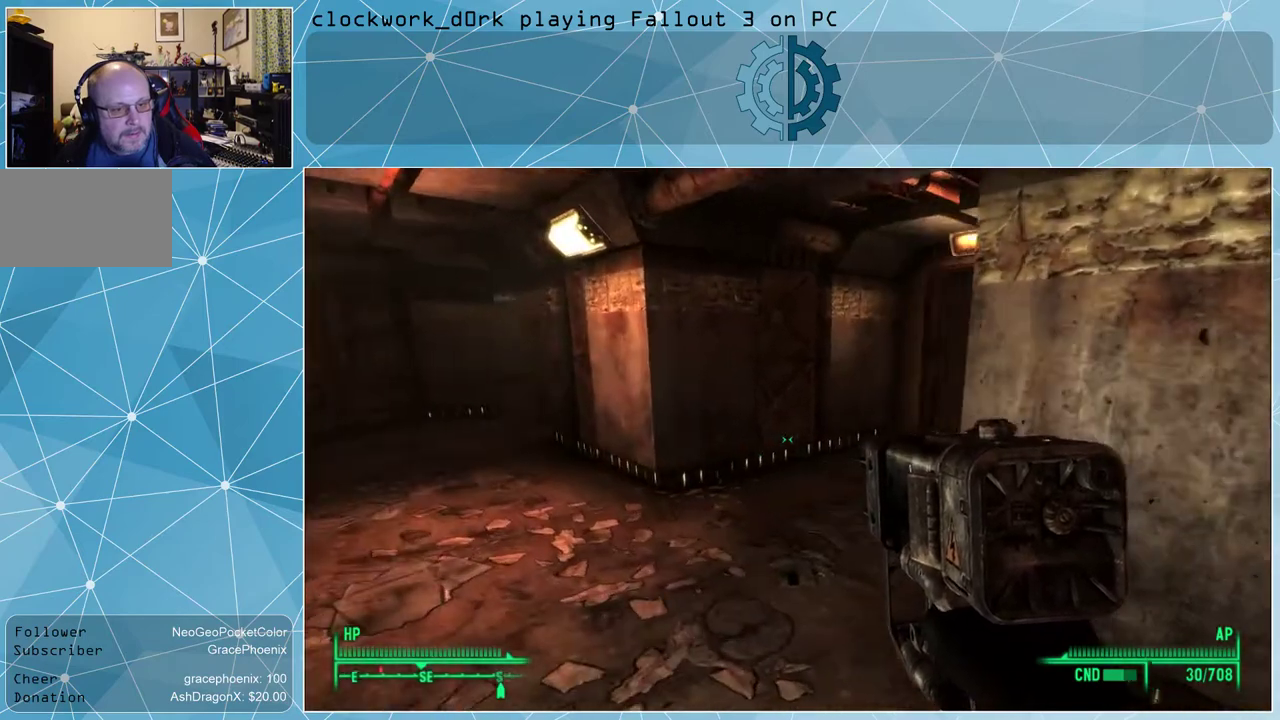
{"keys": ["a", "w"], "mouse": [], "events": []}
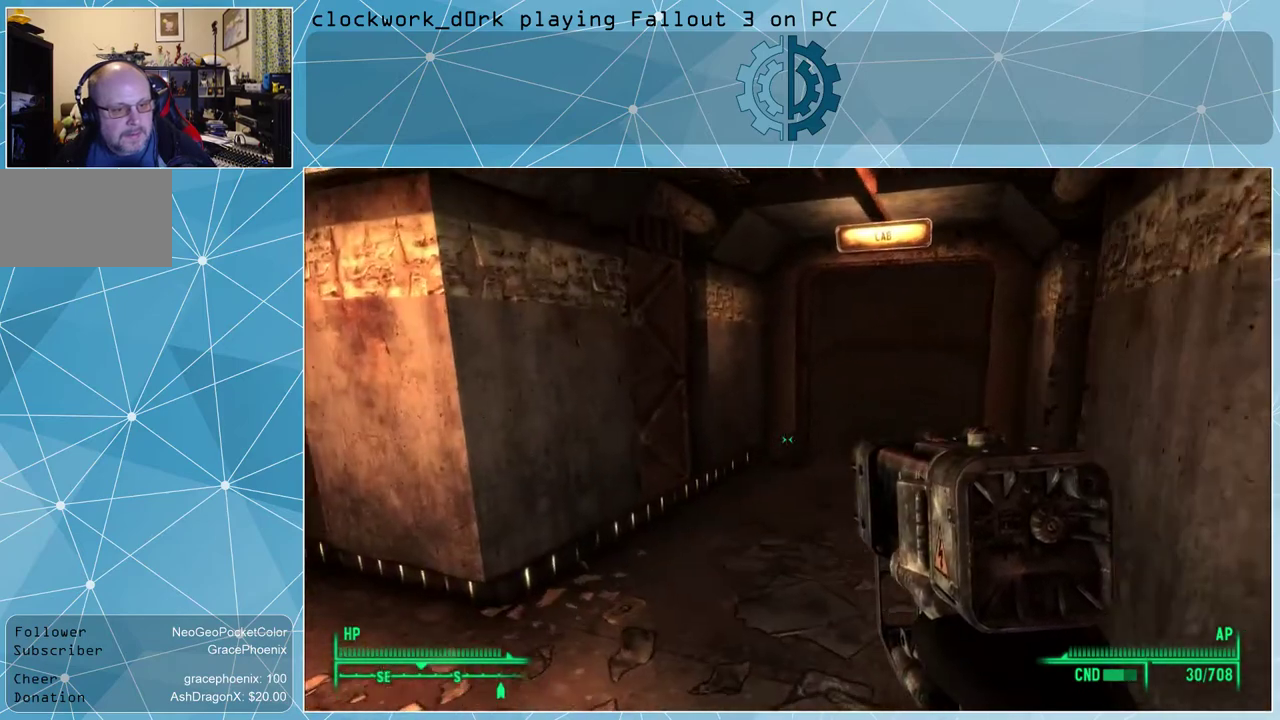
{"keys": [], "mouse": [], "events": [[67, "a", "up"], [134, "w", "up"]]}
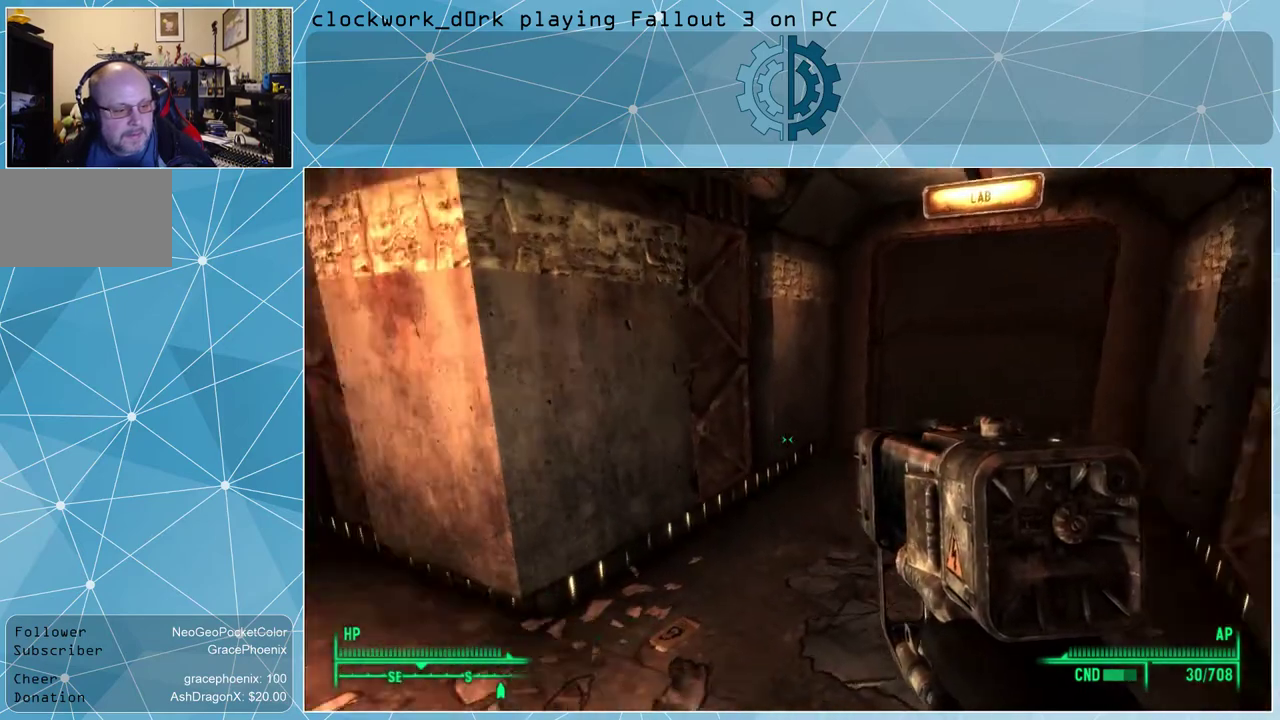
{"keys": ["a", "w"], "mouse": [], "events": [[234, "a", "down"], [367, "w", "down"]]}
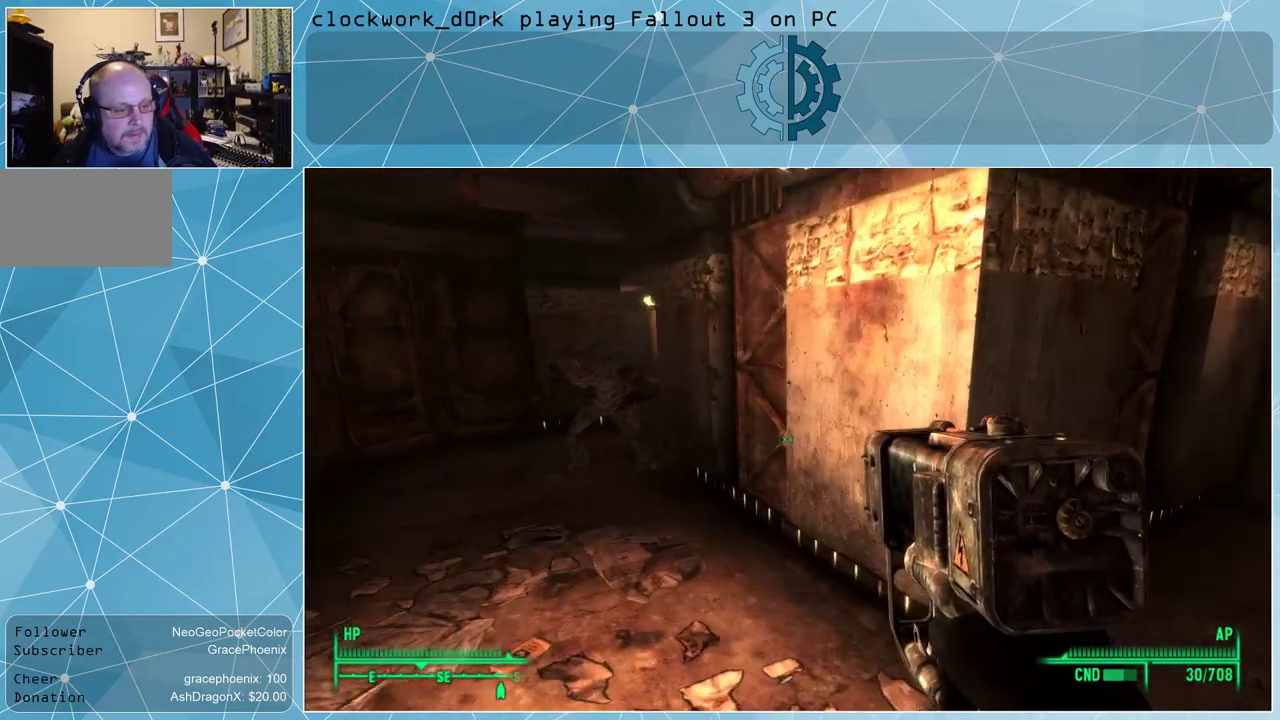
{"keys": ["a", "w"], "mouse": [], "events": []}
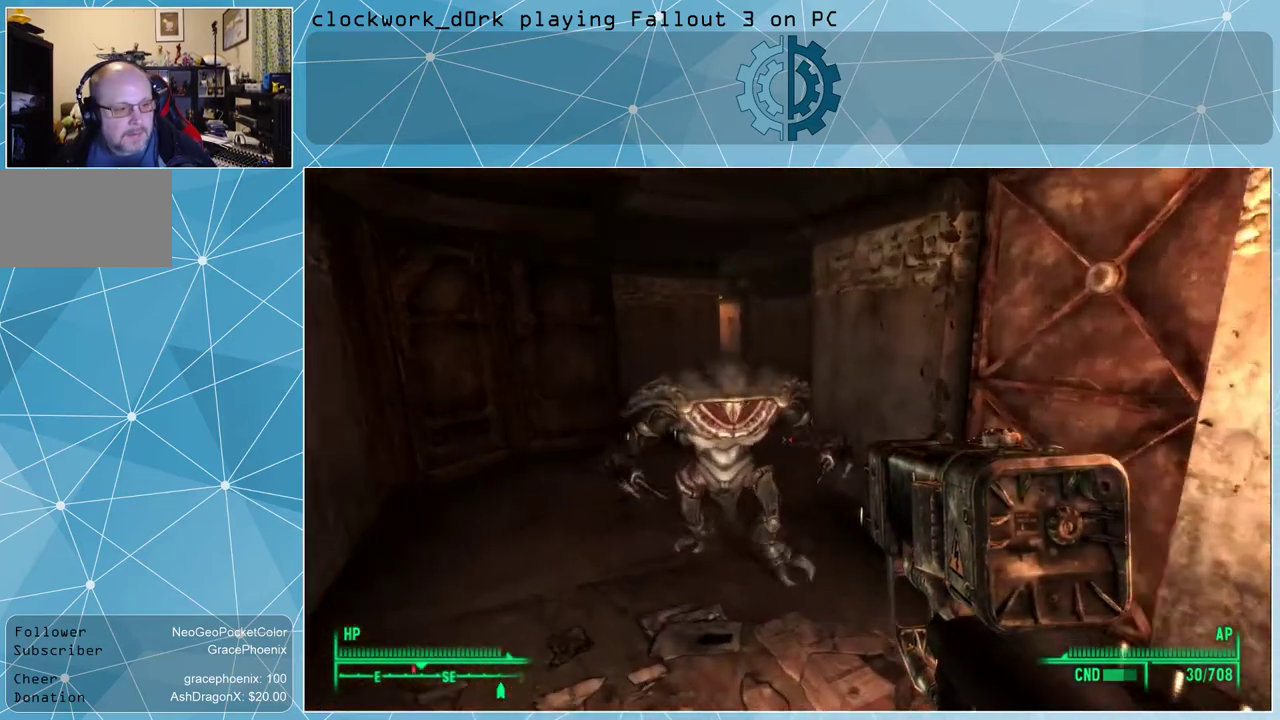
{"keys": [], "mouse": [], "events": [[34, "a", "up"], [34, "w", "up"], [200, "v", "down"], [300, "v", "up"]]}
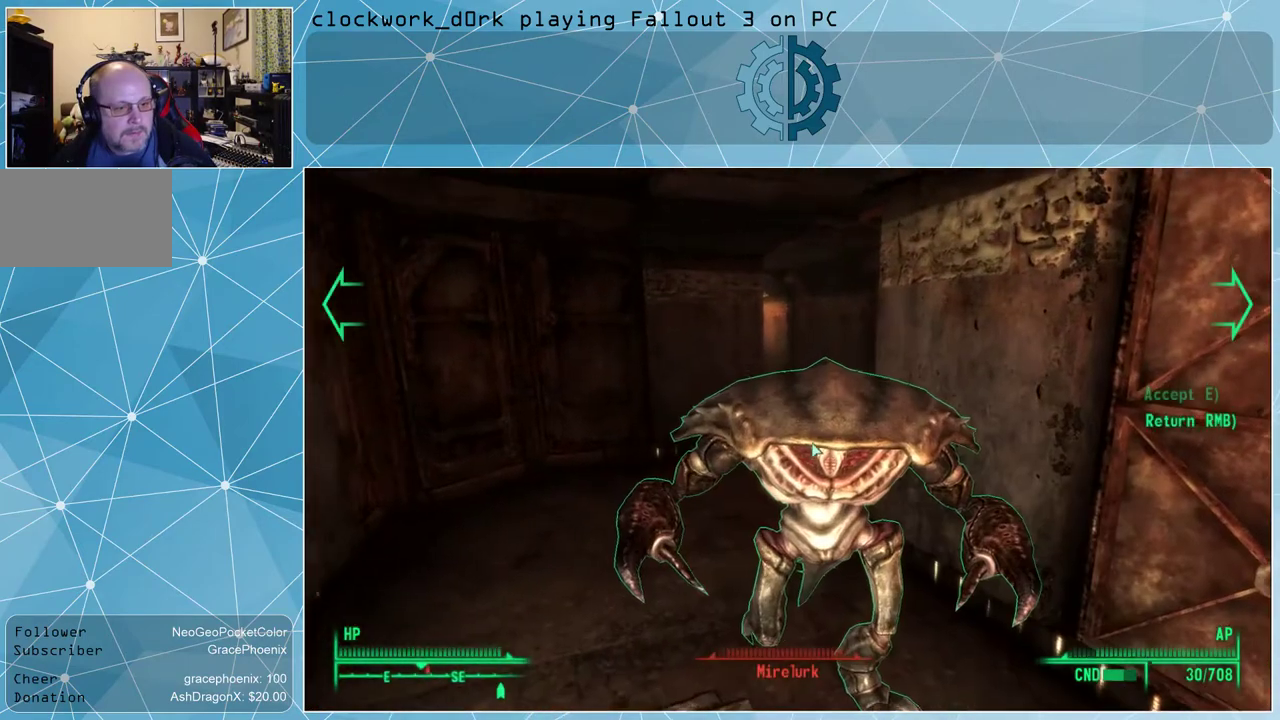
{"keys": [], "mouse": [], "events": []}
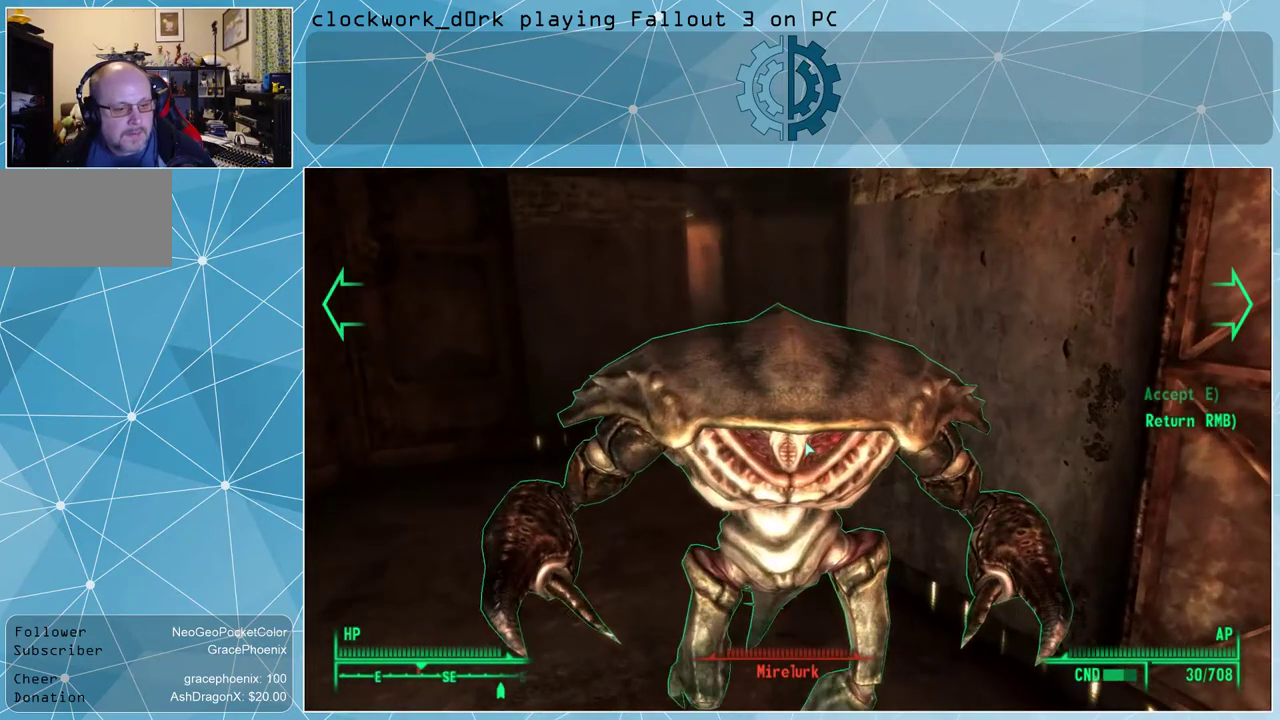
{"keys": [], "mouse": [], "events": [[400, "mouse_left", "down"], [434, "mouse_left", "up"]]}
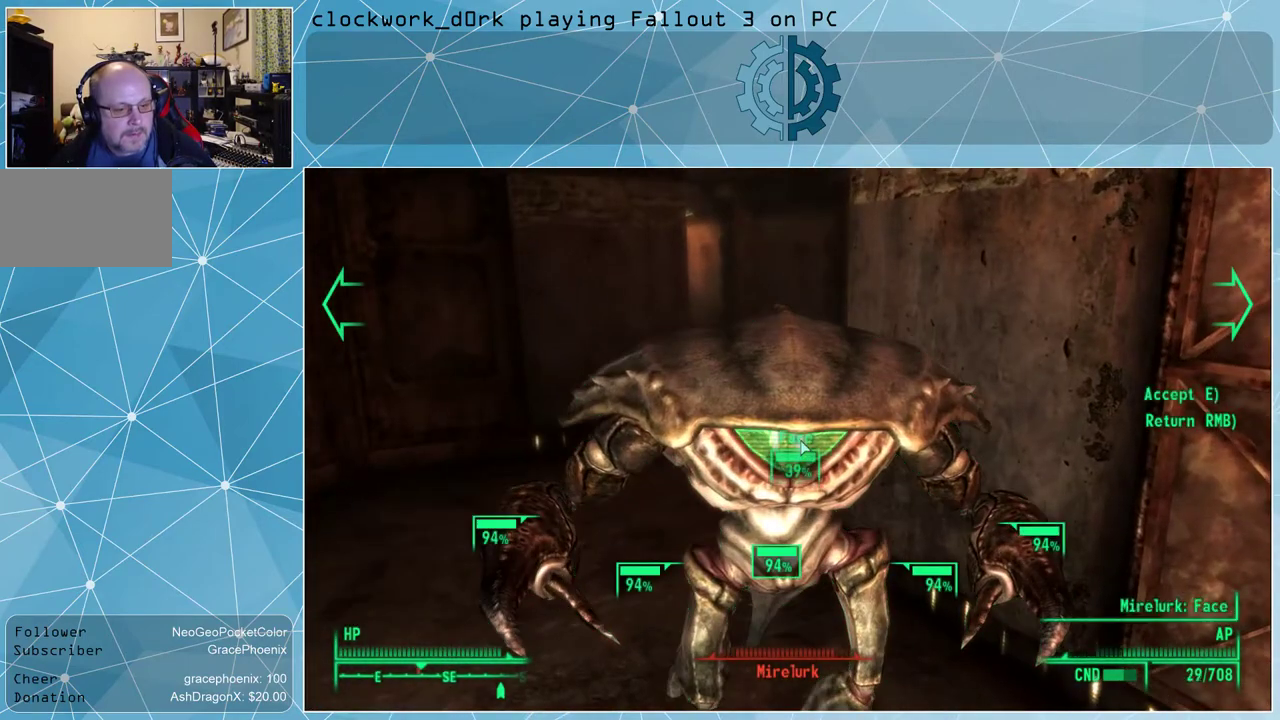
{"keys": [], "mouse": ["left"], "events": [[34, "mouse_left", "down"], [134, "mouse_left", "up"], [167, "mouse_left", "down"], [267, "mouse_left", "up"], [367, "mouse_left", "down"], [400, "mouse_left", "up"], [500, "mouse_left", "down"]]}
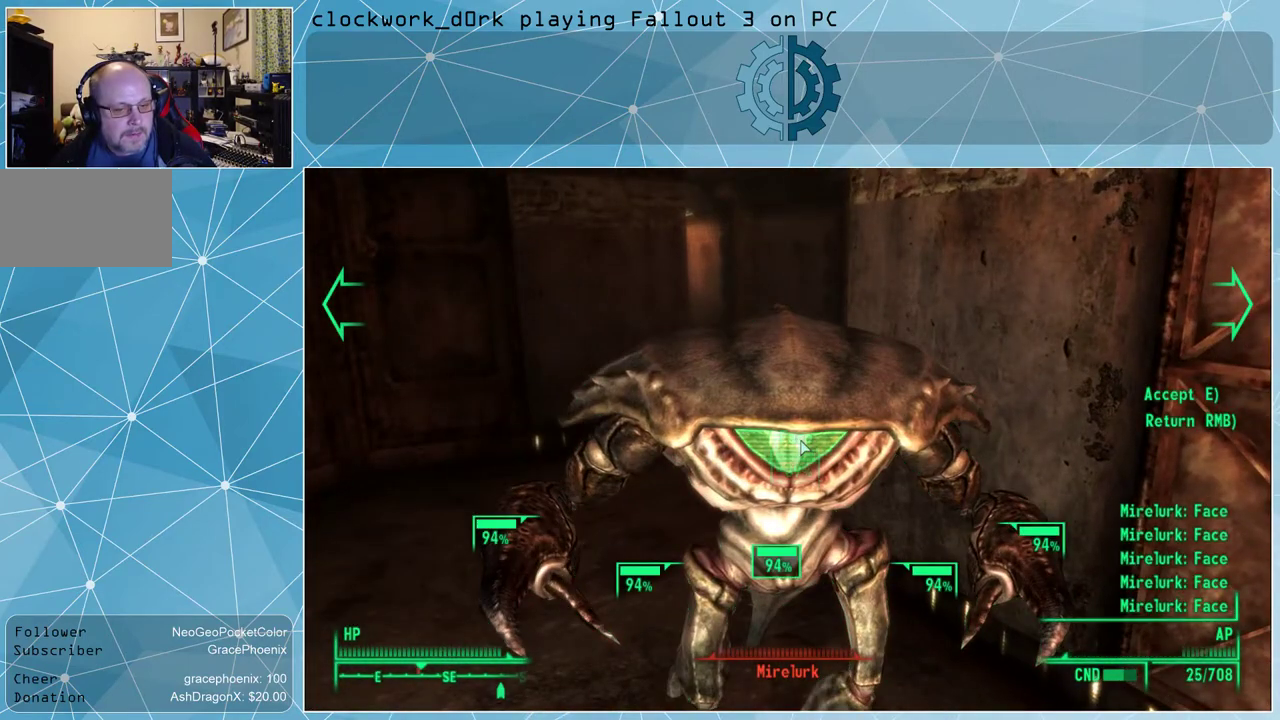
{"keys": ["e"], "mouse": [], "events": [[100, "mouse_left", "up"], [134, "mouse_left", "down"], [234, "mouse_left", "up"], [467, "e", "down"]]}
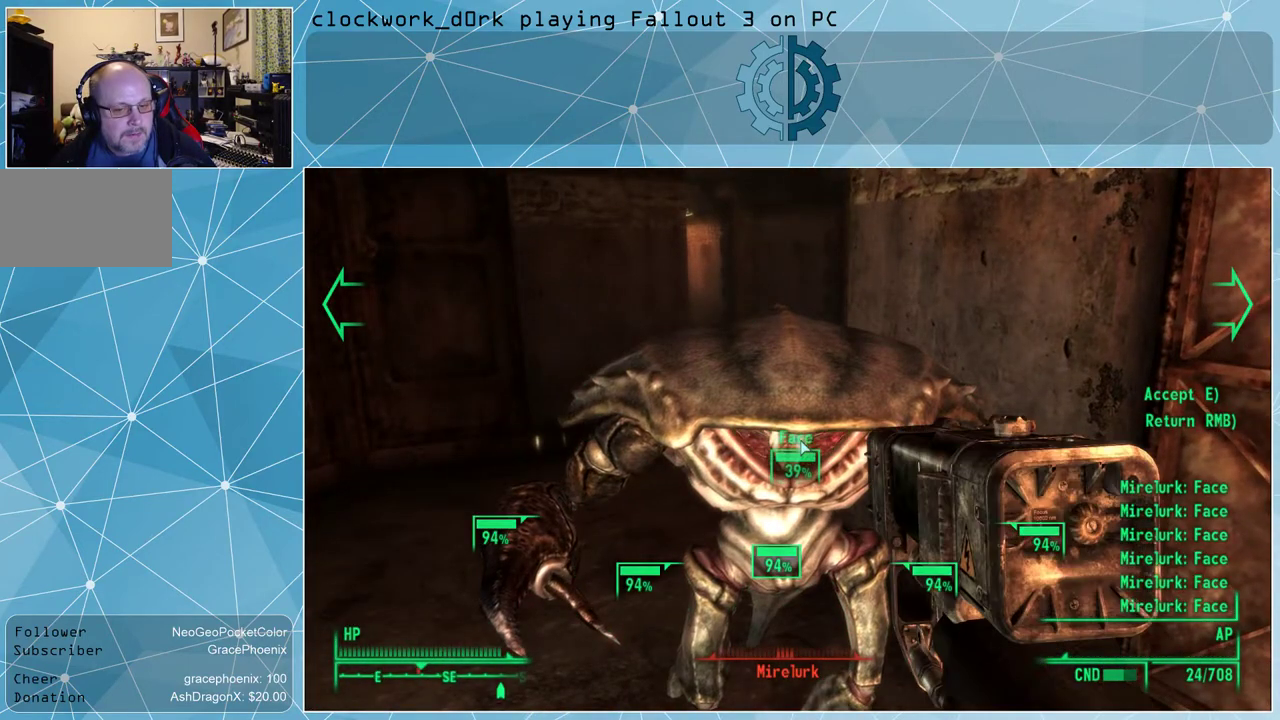
{"keys": [], "mouse": [], "events": [[67, "e", "up"]]}